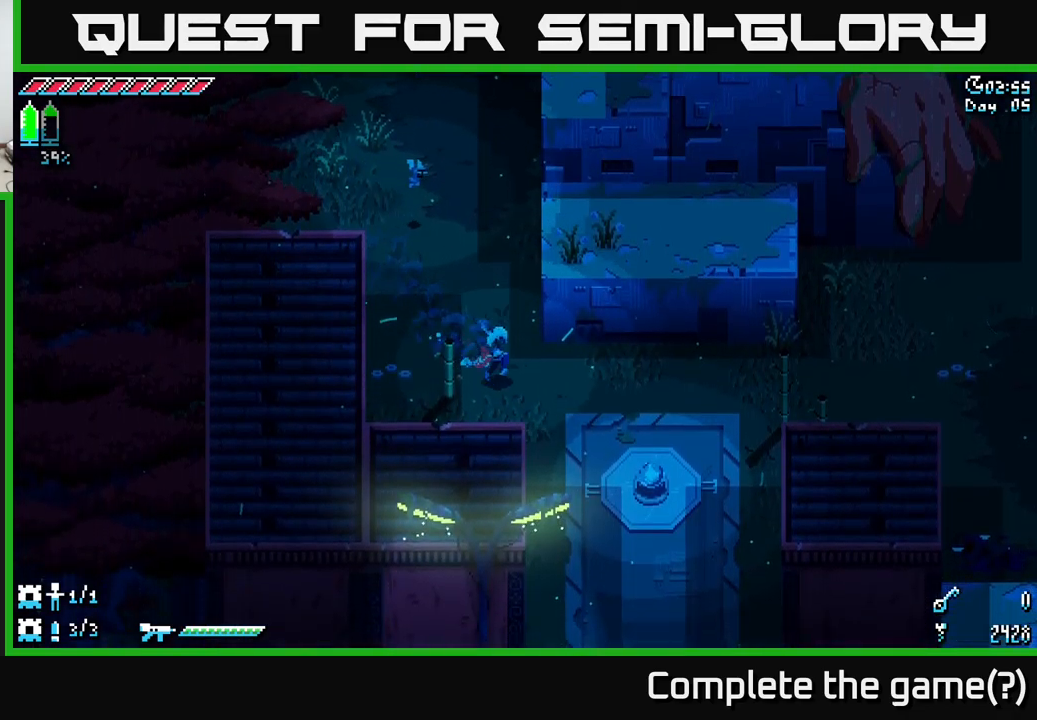
Gameplay with a controller (Xbox layout); each line is a JSON object with the inputs held at the frame after it. "events" lists button and stick changes between this image and that frame as [ms after this image, input, new state], when the widget could be followed in between.
{"buttons": ["X"], "left_stick": "down-right", "right_stick": "center", "events": []}
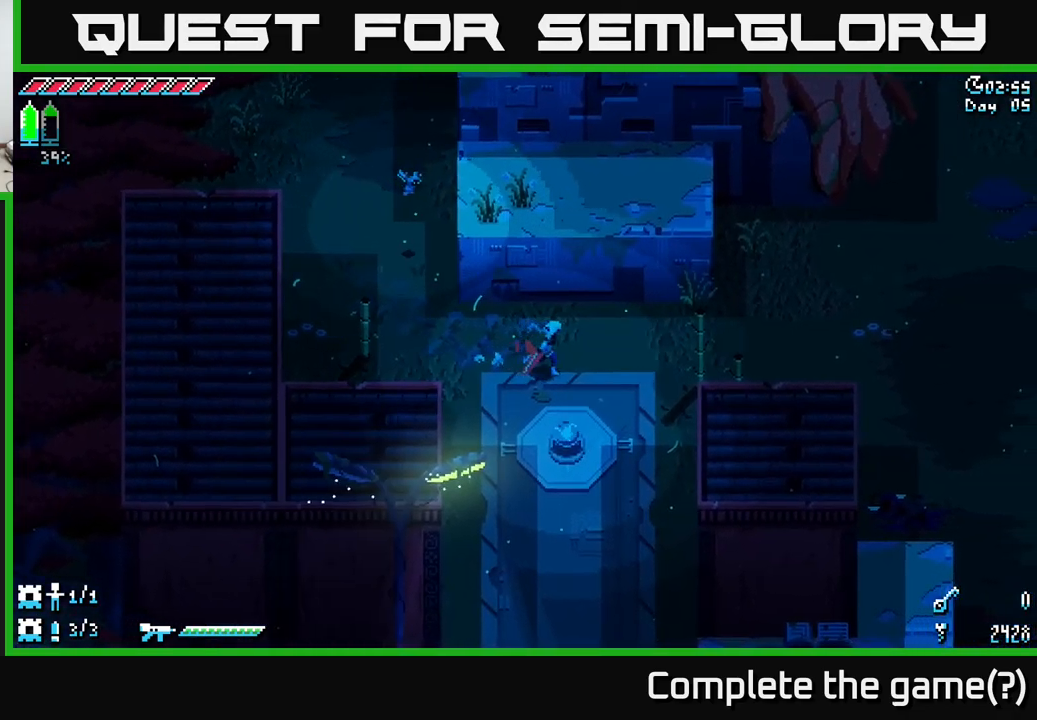
{"buttons": ["X"], "left_stick": "down", "right_stick": "center", "events": [[417, "left_stick", "down"]]}
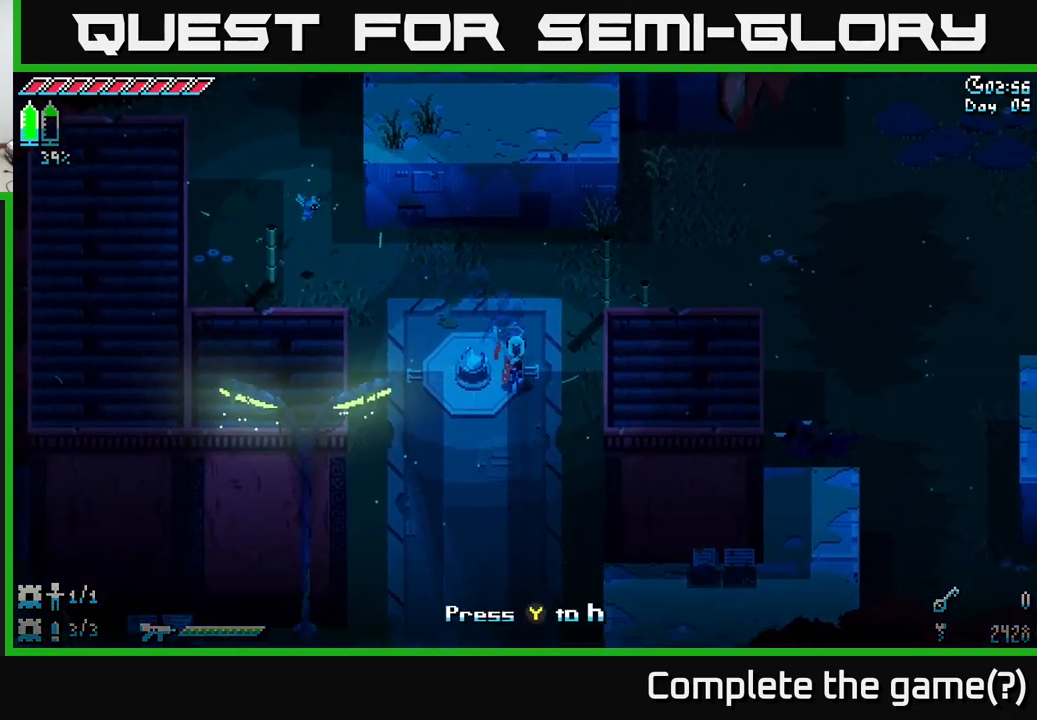
{"buttons": [], "left_stick": "up-left", "right_stick": "center", "events": [[267, "left_stick", "center"], [350, "left_stick", "up"], [433, "X", "up"], [433, "left_stick", "up-left"]]}
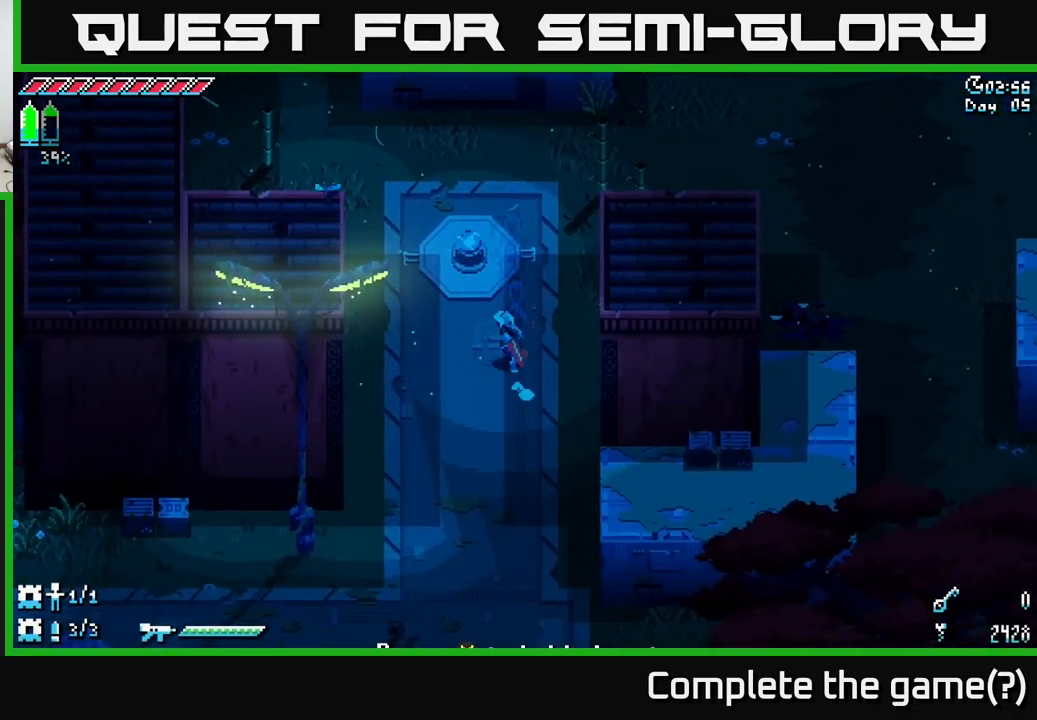
{"buttons": ["R2"], "left_stick": "center", "right_stick": "center", "events": [[217, "left_stick", "up"], [450, "R2", "down"], [500, "left_stick", "center"]]}
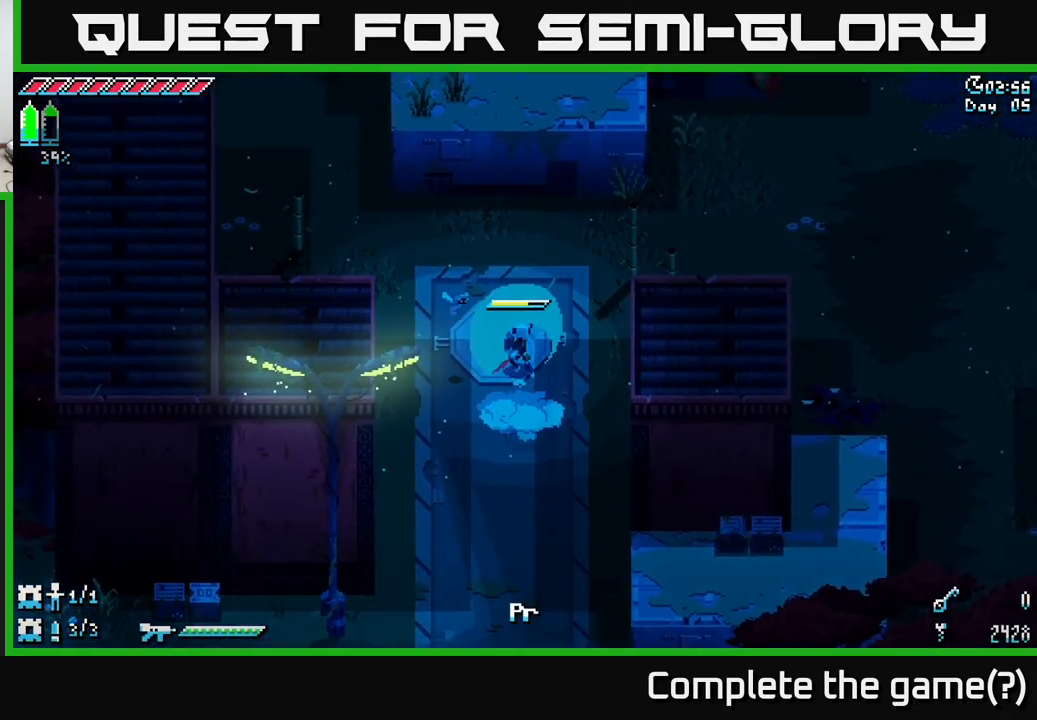
{"buttons": ["Y"], "left_stick": "center", "right_stick": "center", "events": [[50, "R2", "up"], [433, "Y", "down"]]}
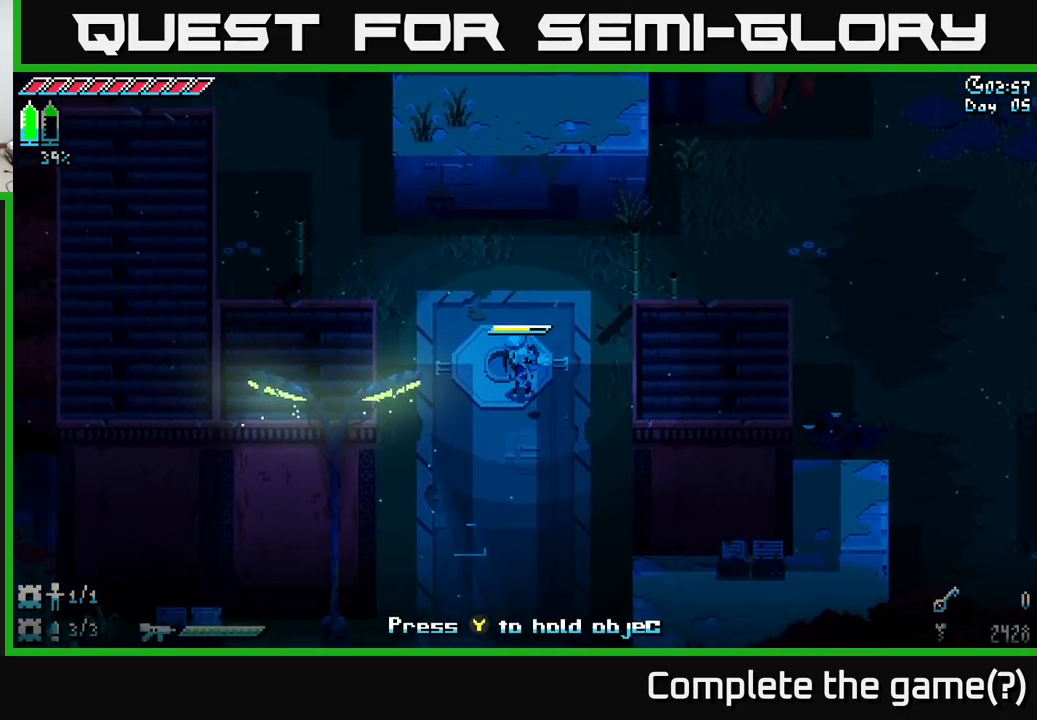
{"buttons": [], "left_stick": "up", "right_stick": "center", "events": [[83, "Y", "up"], [317, "left_stick", "up"]]}
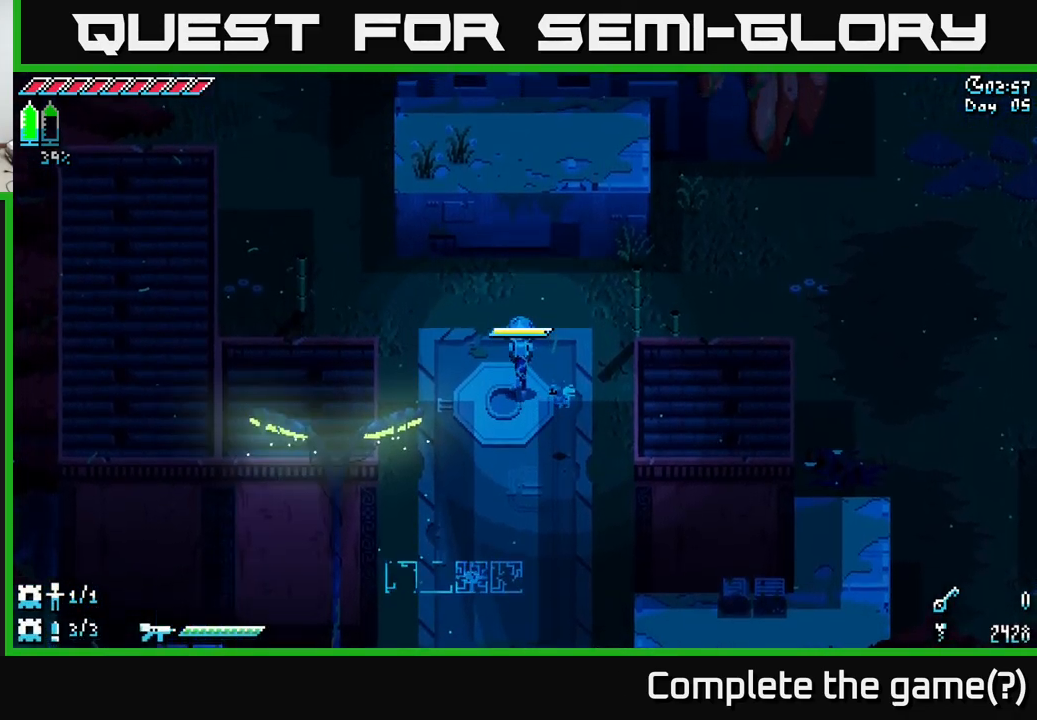
{"buttons": [], "left_stick": "center", "right_stick": "center", "events": [[67, "left_stick", "center"], [183, "left_stick", "down-left"], [300, "left_stick", "down"], [400, "left_stick", "center"]]}
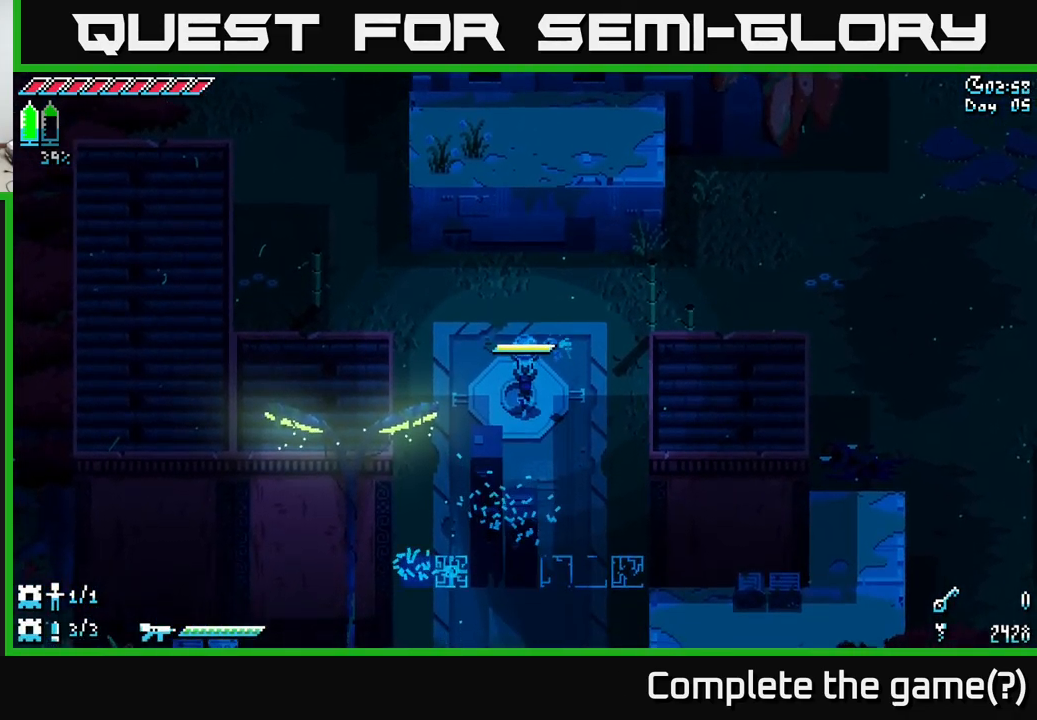
{"buttons": [], "left_stick": "up", "right_stick": "center", "events": [[383, "left_stick", "up"]]}
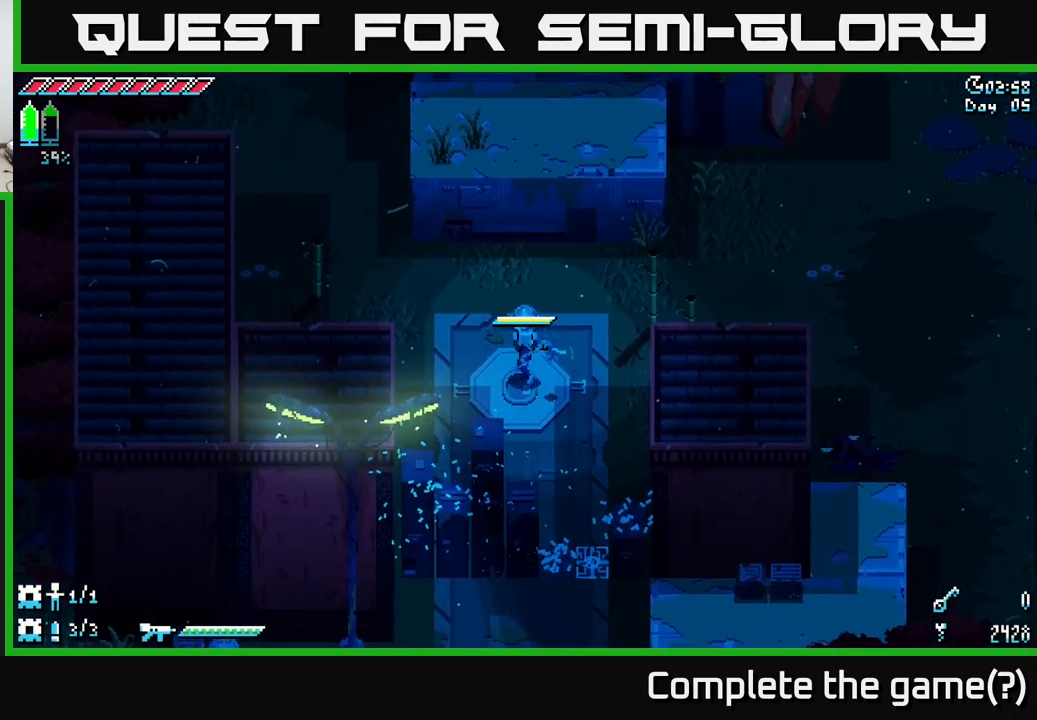
{"buttons": [], "left_stick": "center", "right_stick": "center", "events": [[50, "left_stick", "down"], [150, "R2", "down"], [234, "left_stick", "center"], [250, "R2", "up"]]}
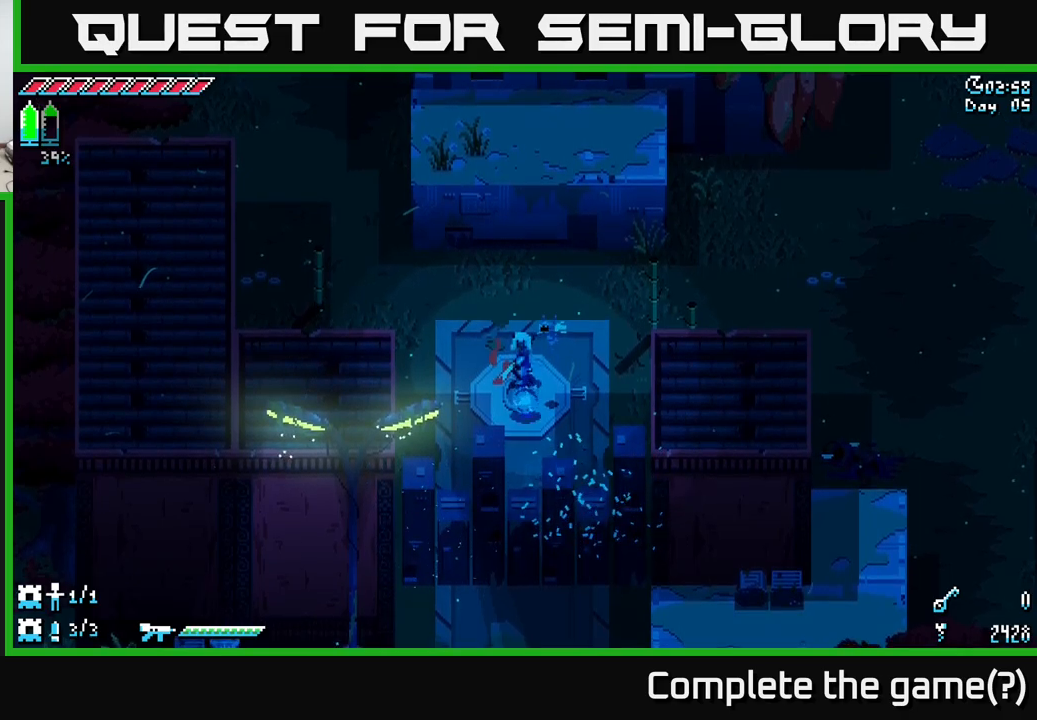
{"buttons": [], "left_stick": "center", "right_stick": "center", "events": []}
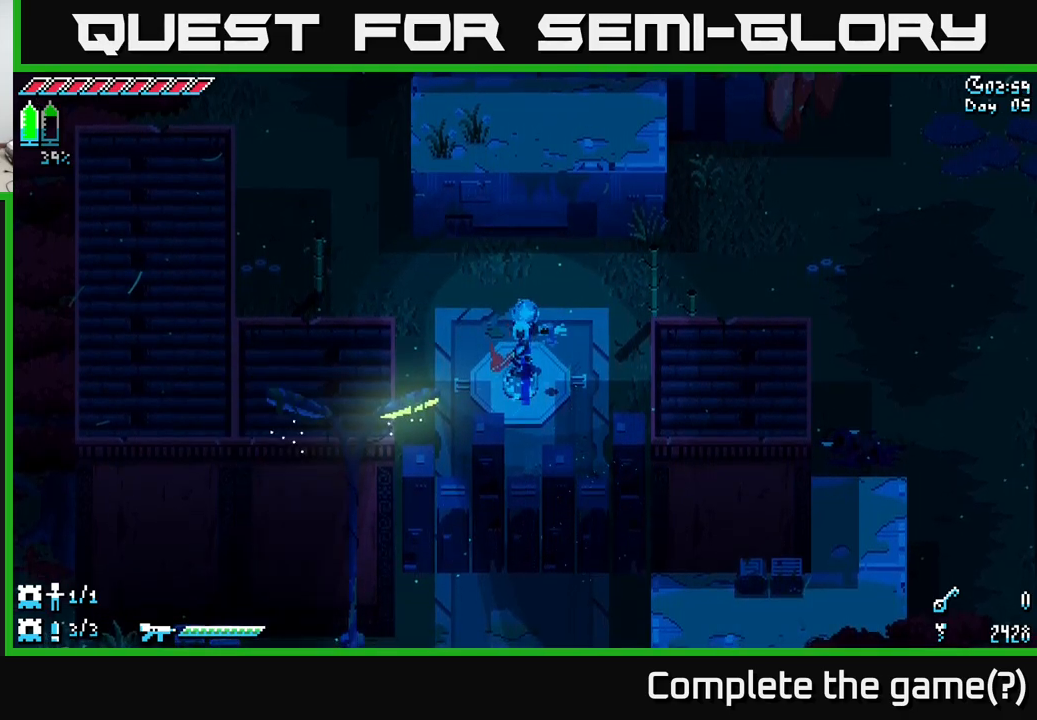
{"buttons": [], "left_stick": "center", "right_stick": "center", "events": [[84, "left_stick", "up"], [200, "Y", "down"], [250, "left_stick", "center"], [317, "Y", "up"]]}
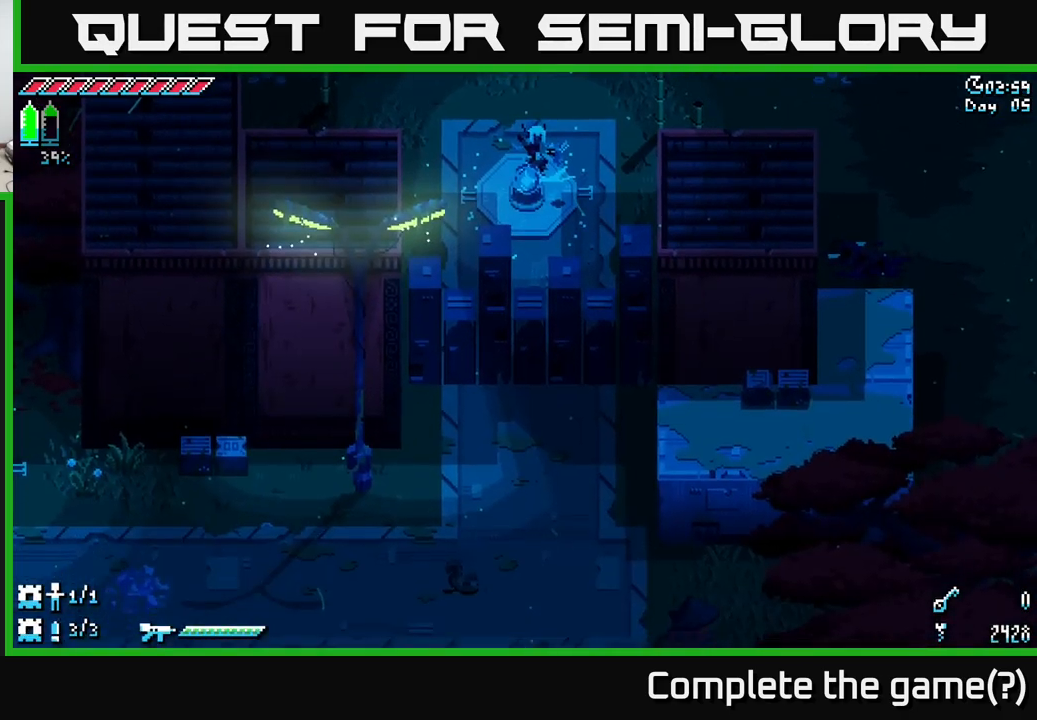
{"buttons": [], "left_stick": "down-right", "right_stick": "center", "events": [[467, "left_stick", "down-right"]]}
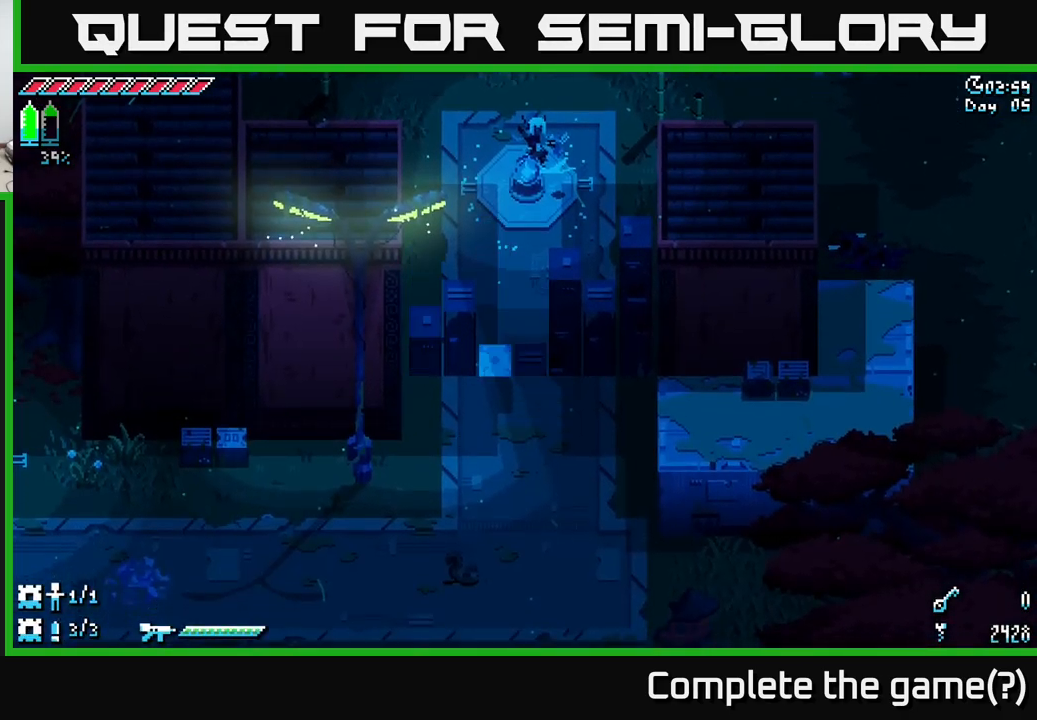
{"buttons": [], "left_stick": "right", "right_stick": "center", "events": [[284, "left_stick", "right"]]}
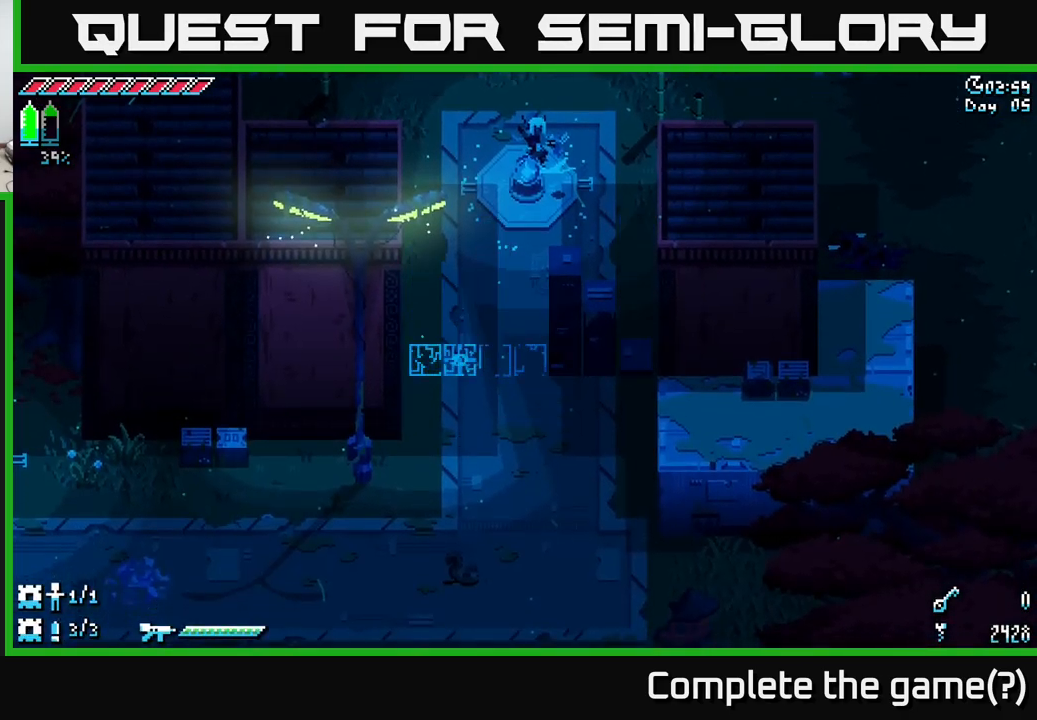
{"buttons": [], "left_stick": "down-right", "right_stick": "center", "events": [[350, "left_stick", "down"], [484, "left_stick", "down-right"]]}
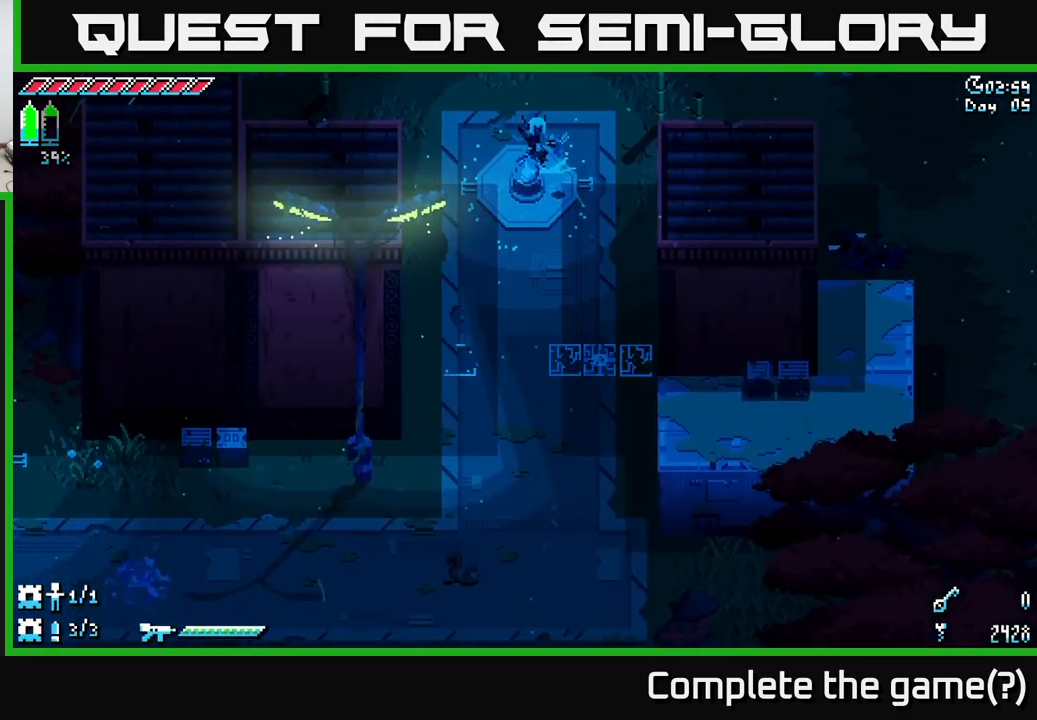
{"buttons": [], "left_stick": "center", "right_stick": "center", "events": [[100, "left_stick", "right"], [484, "left_stick", "center"]]}
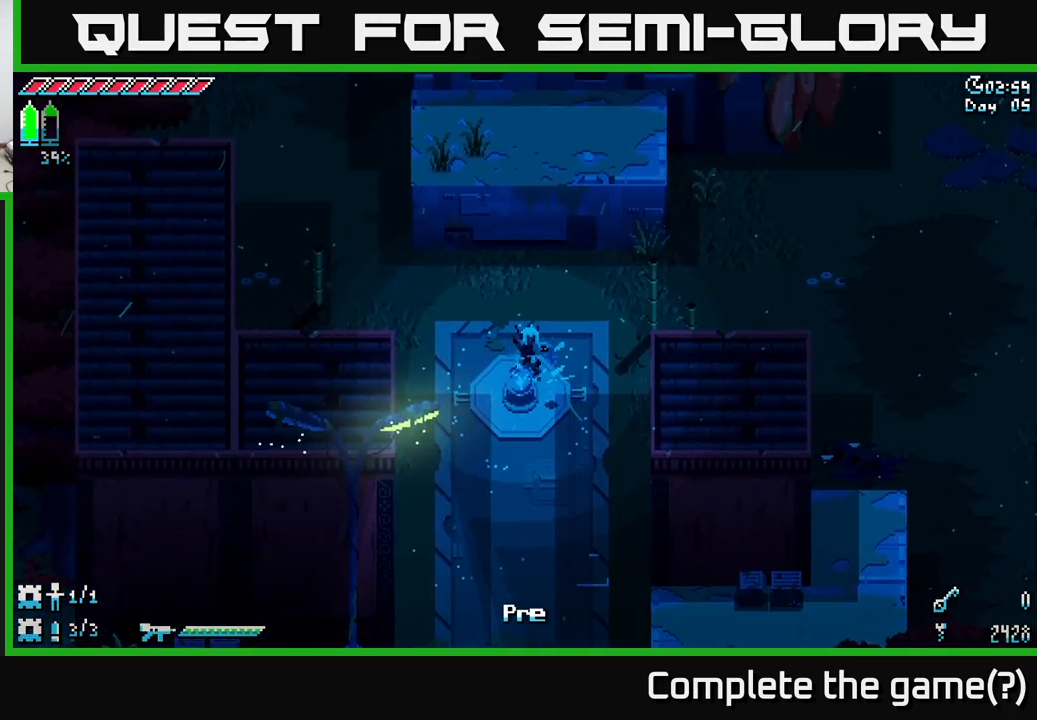
{"buttons": ["X"], "left_stick": "up-right", "right_stick": "center", "events": [[167, "left_stick", "right"], [300, "left_stick", "up-right"], [400, "X", "down"]]}
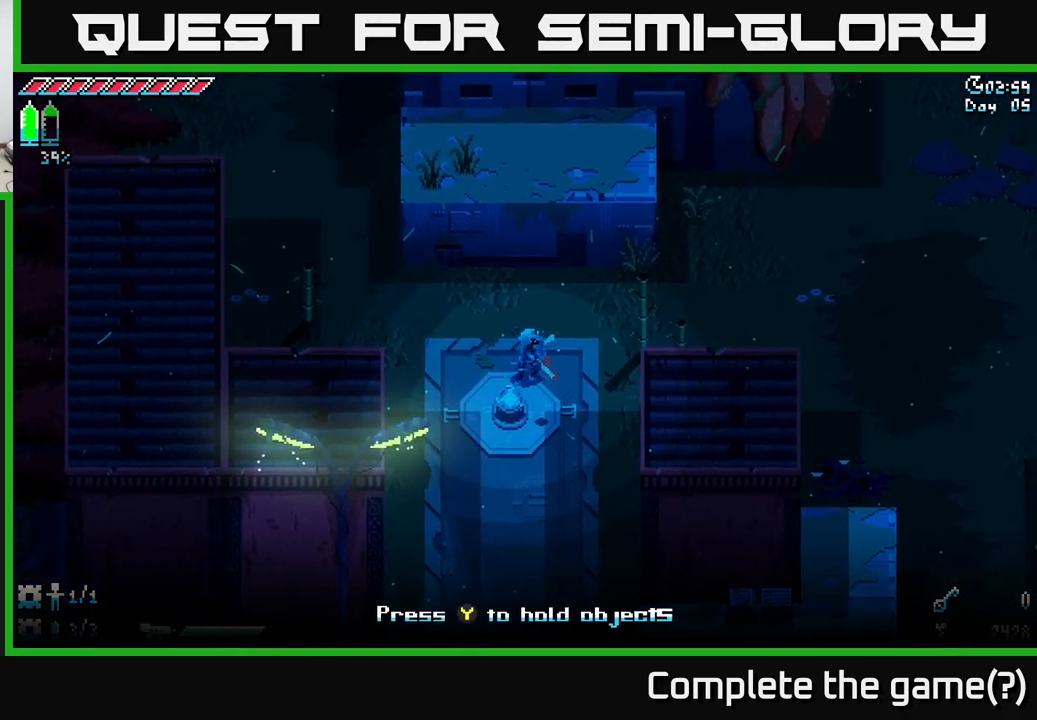
{"buttons": ["X"], "left_stick": "right", "right_stick": "center", "events": [[184, "left_stick", "right"]]}
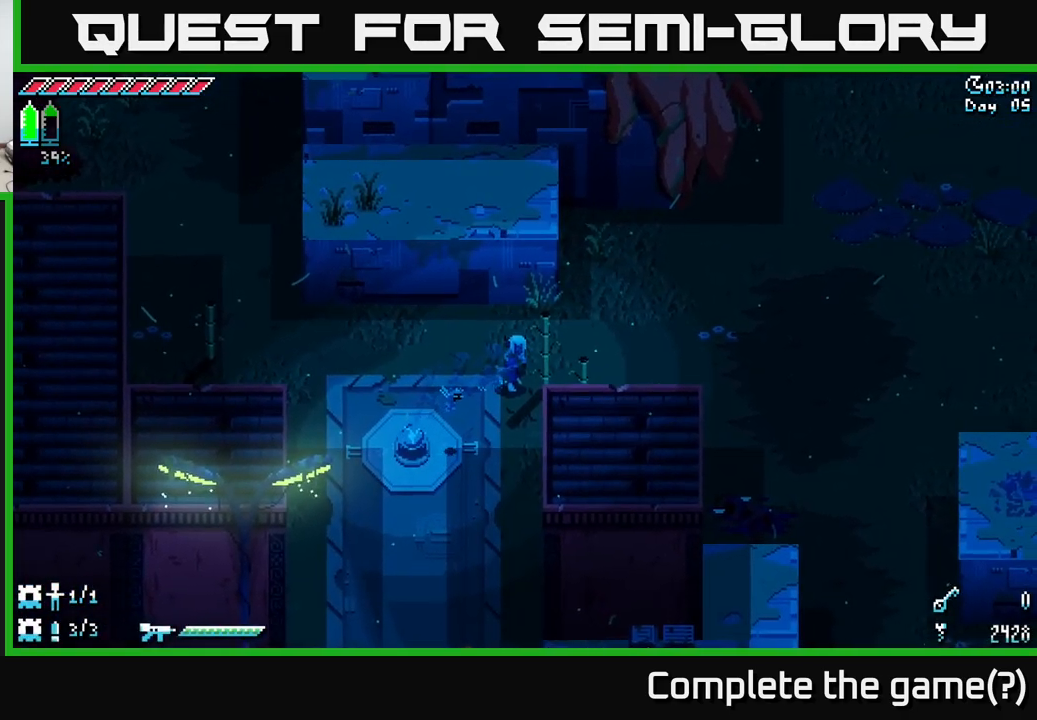
{"buttons": ["X"], "left_stick": "up-right", "right_stick": "center", "events": [[300, "left_stick", "up-right"]]}
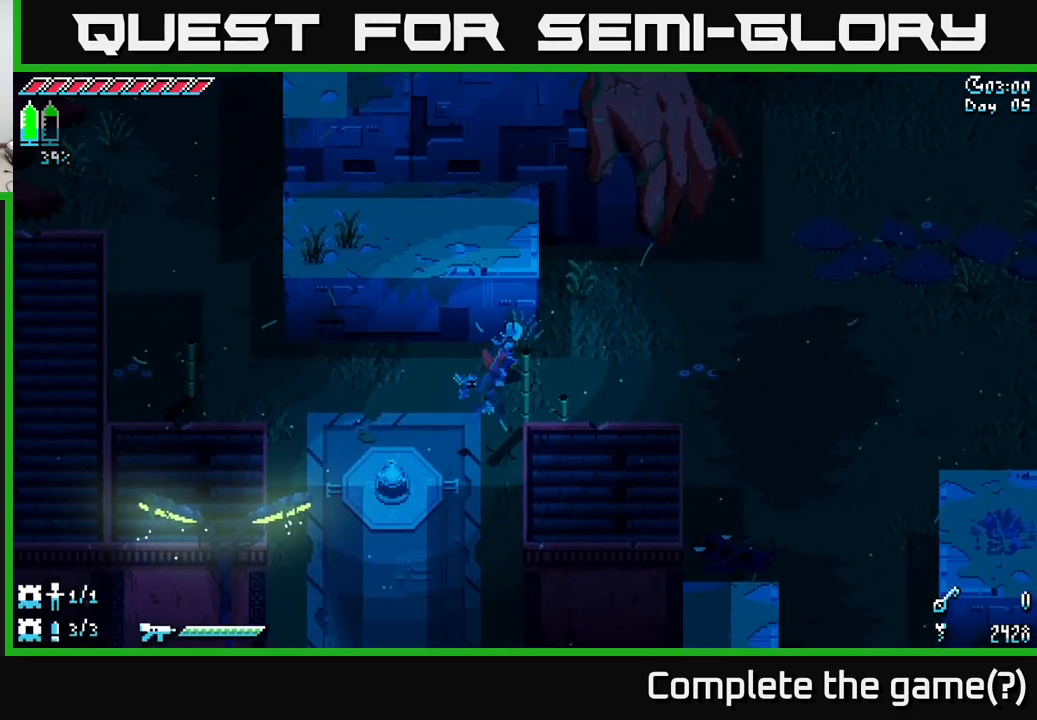
{"buttons": ["X"], "left_stick": "down-right", "right_stick": "center", "events": [[67, "left_stick", "right"], [400, "left_stick", "down-right"]]}
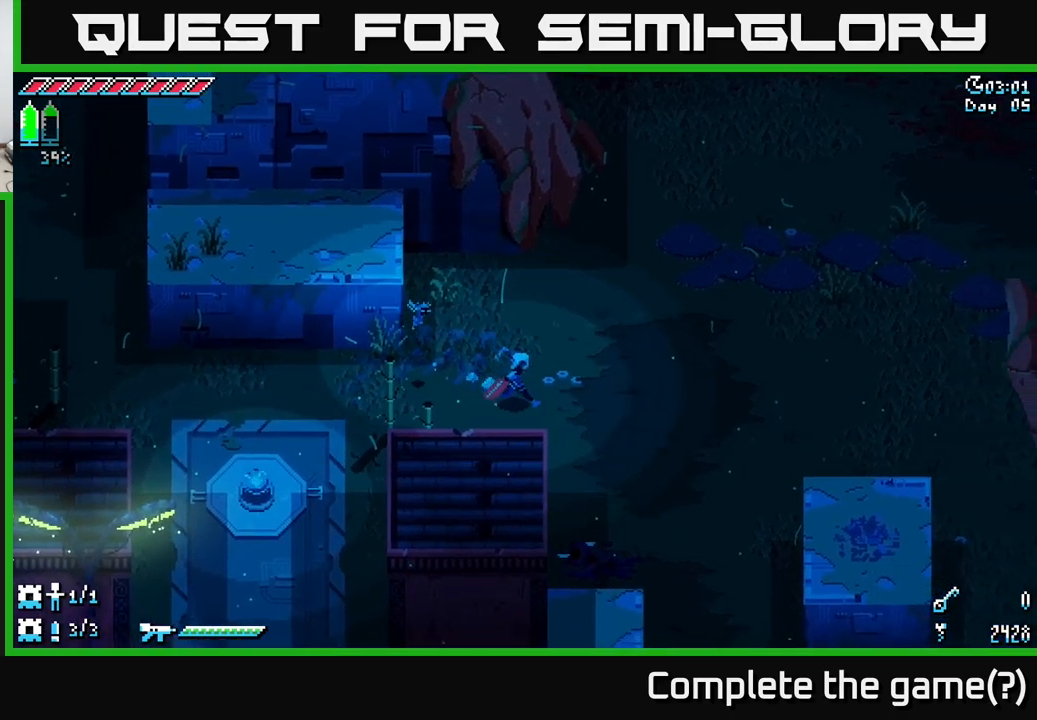
{"buttons": ["X"], "left_stick": "down-right", "right_stick": "center", "events": []}
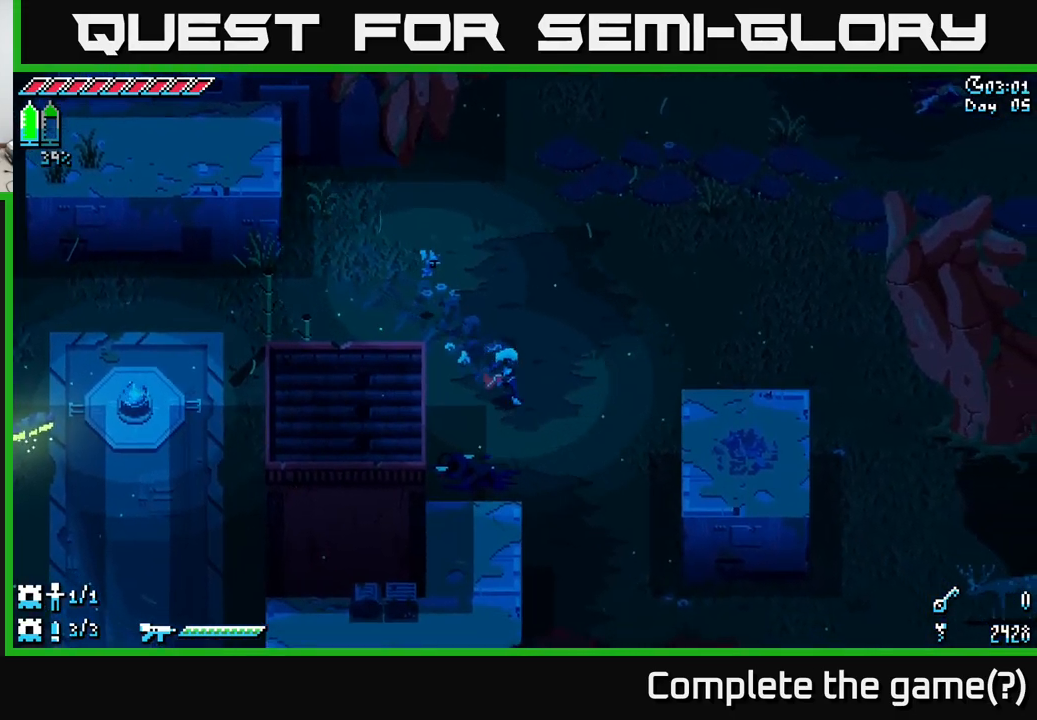
{"buttons": ["X"], "left_stick": "down", "right_stick": "center", "events": [[233, "left_stick", "down"]]}
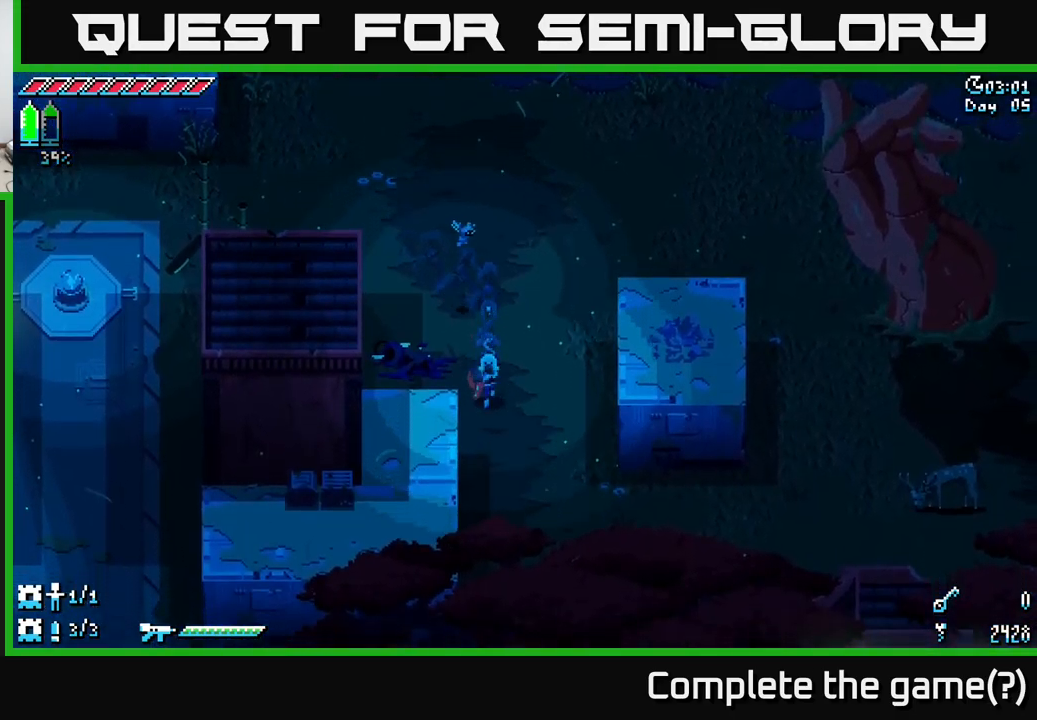
{"buttons": ["X"], "left_stick": "down", "right_stick": "center", "events": []}
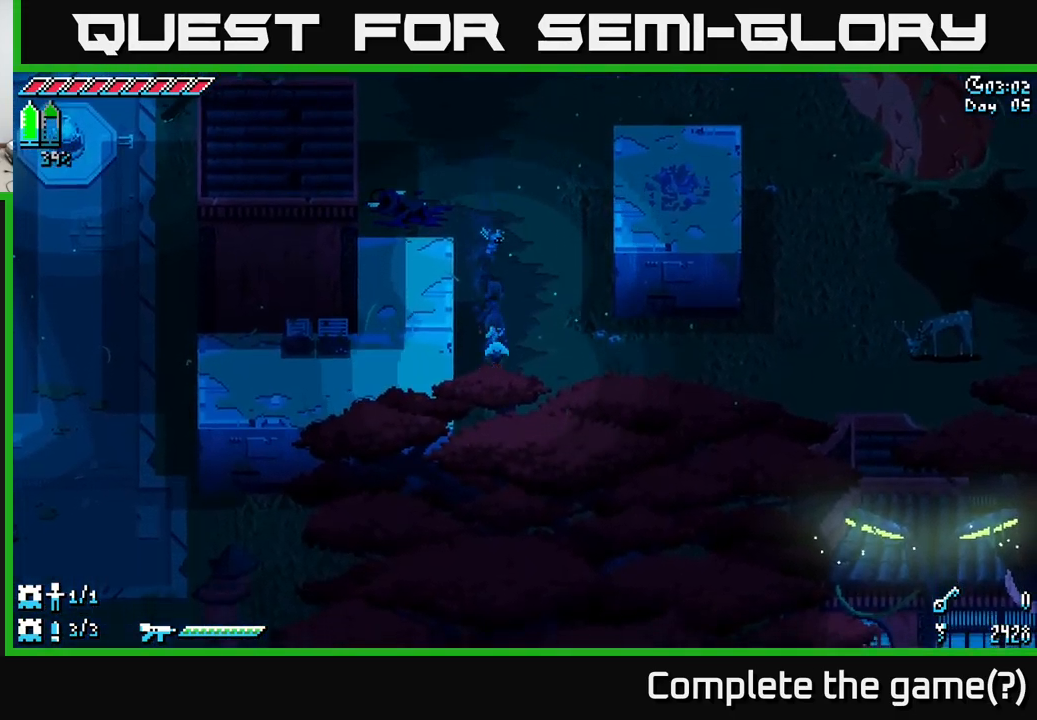
{"buttons": ["X"], "left_stick": "left", "right_stick": "center", "events": [[183, "A", "down"], [200, "left_stick", "left"], [433, "A", "up"]]}
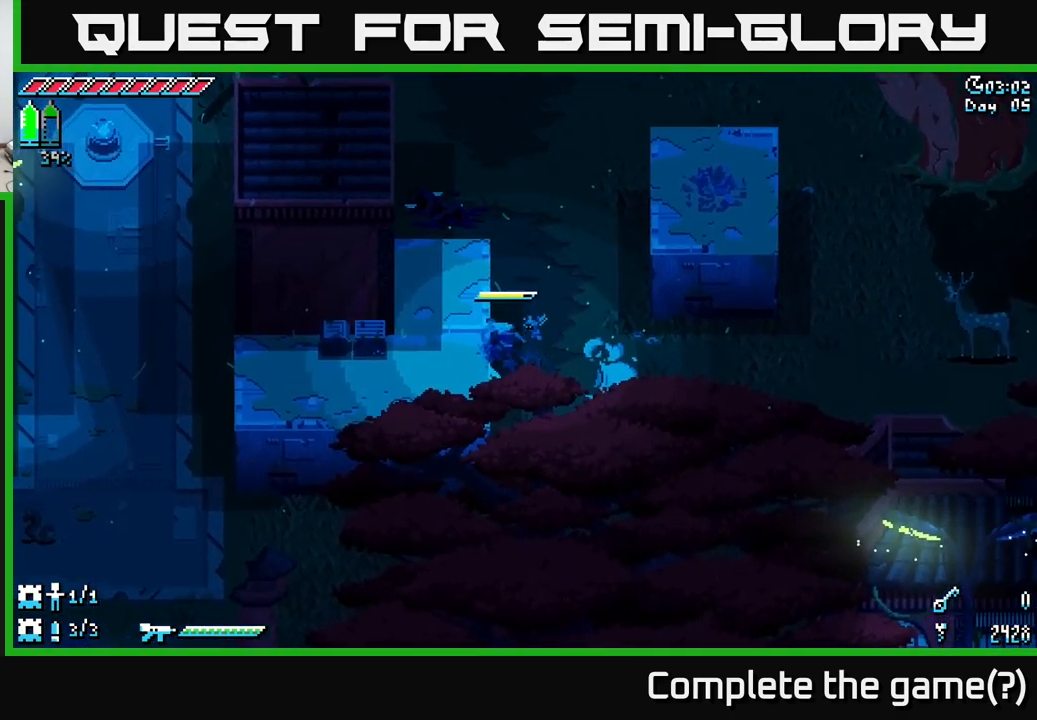
{"buttons": ["X"], "left_stick": "down-left", "right_stick": "center", "events": [[316, "left_stick", "down-left"]]}
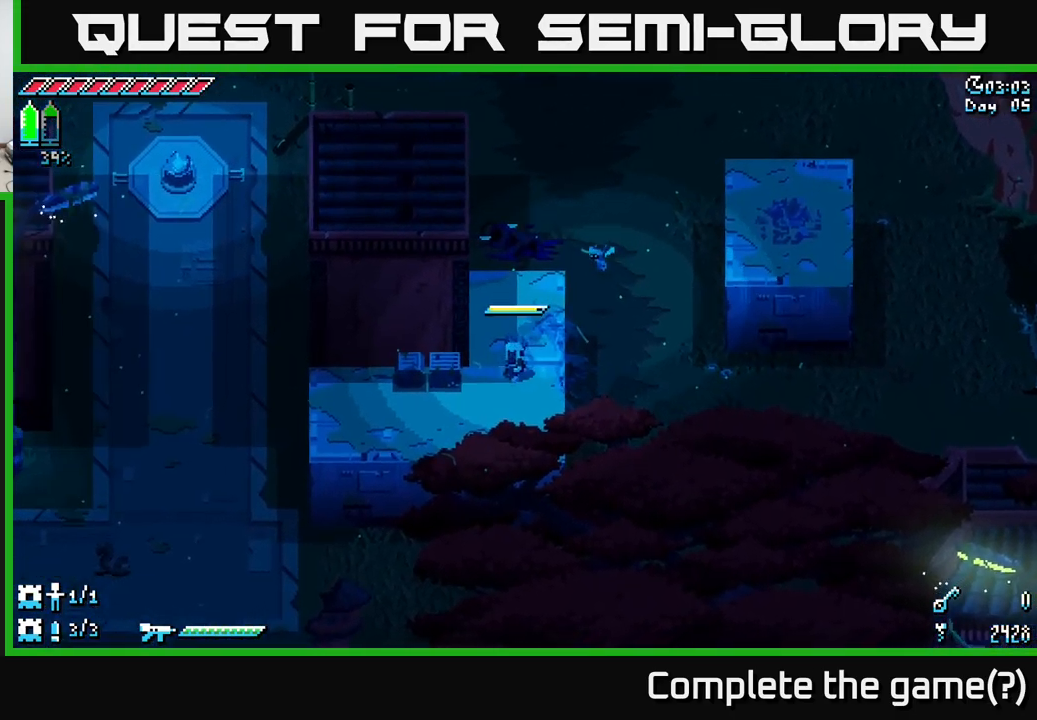
{"buttons": ["X"], "left_stick": "left", "right_stick": "center", "events": [[350, "left_stick", "left"]]}
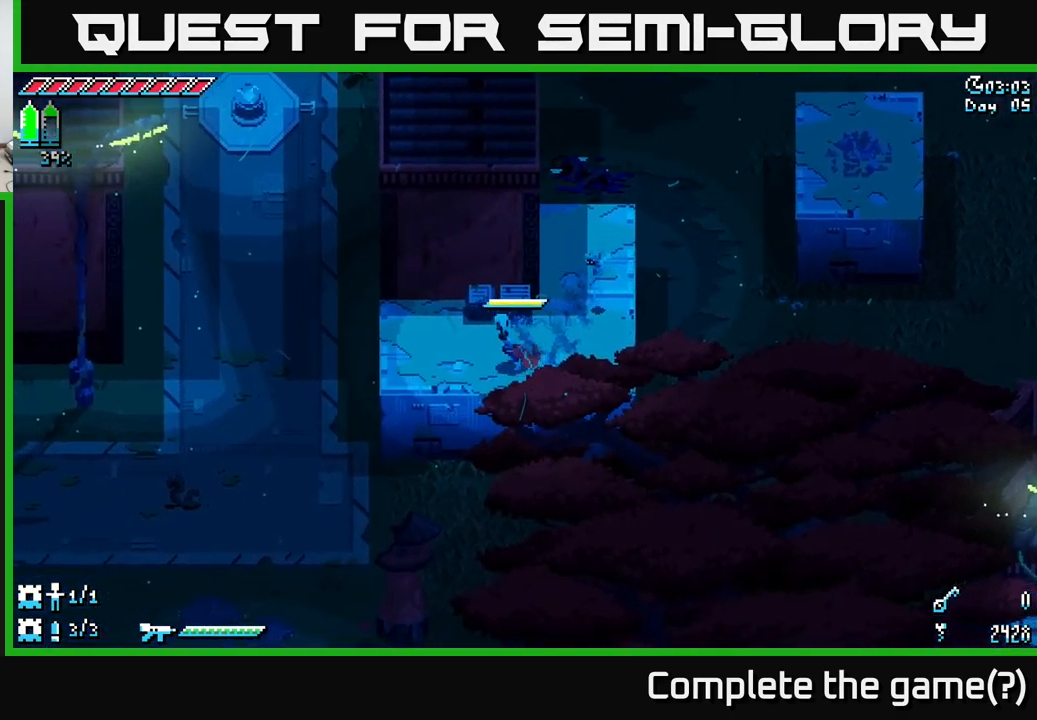
{"buttons": ["A", "X"], "left_stick": "left", "right_stick": "center", "events": [[400, "A", "down"]]}
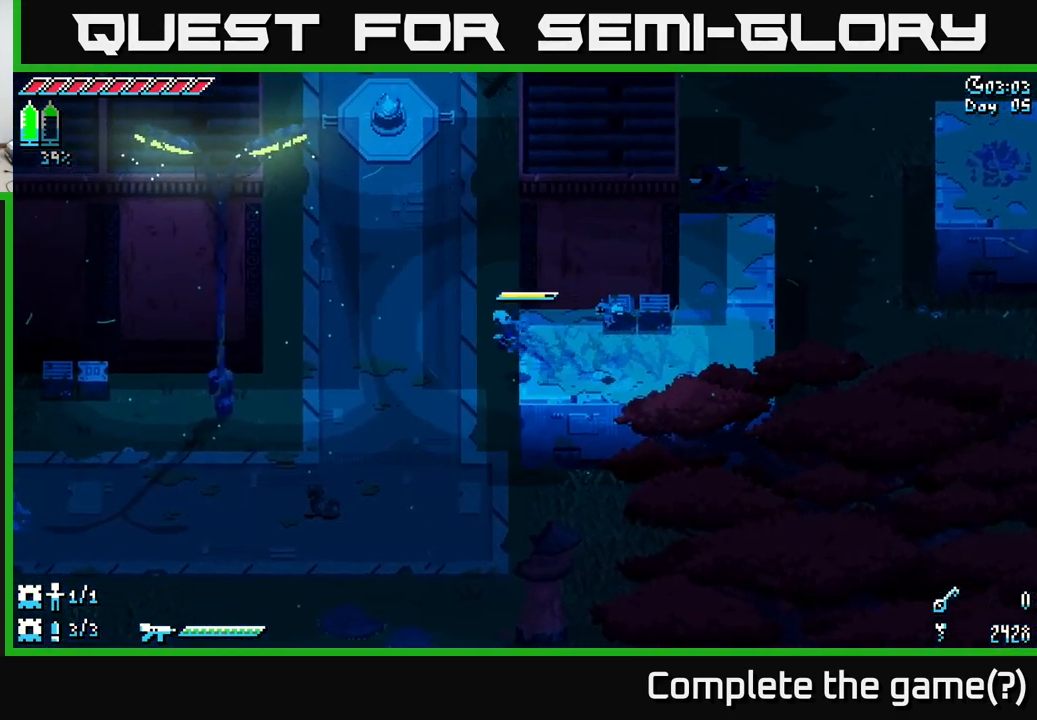
{"buttons": ["X"], "left_stick": "down-left", "right_stick": "center", "events": [[33, "A", "up"], [500, "left_stick", "down-left"]]}
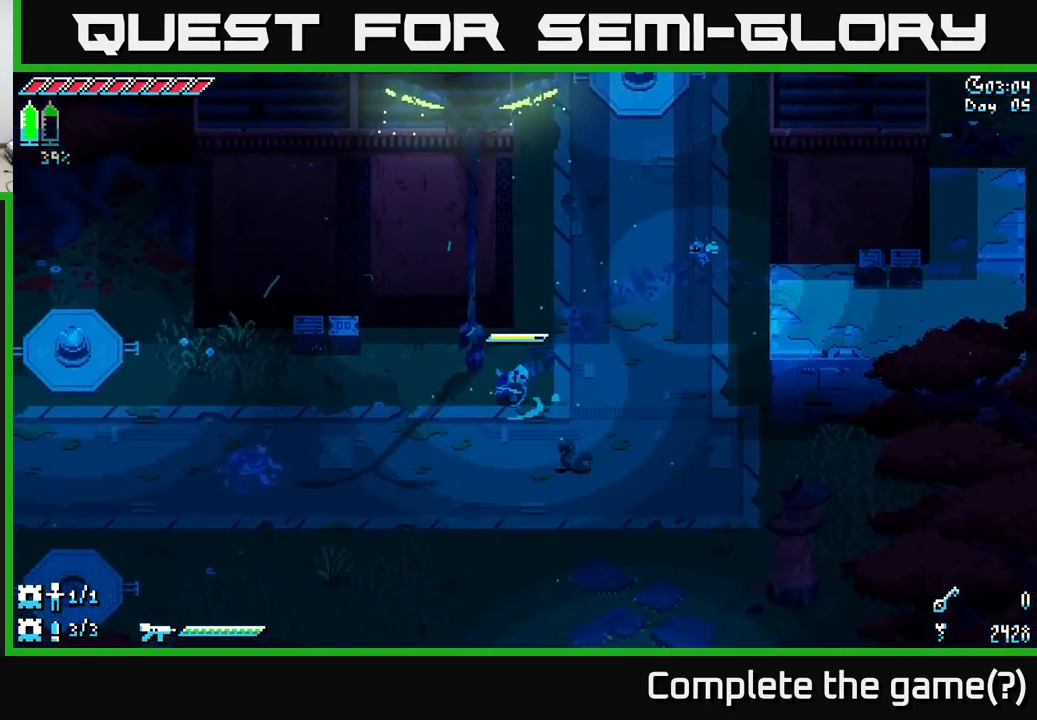
{"buttons": ["X"], "left_stick": "left", "right_stick": "center", "events": [[433, "left_stick", "left"]]}
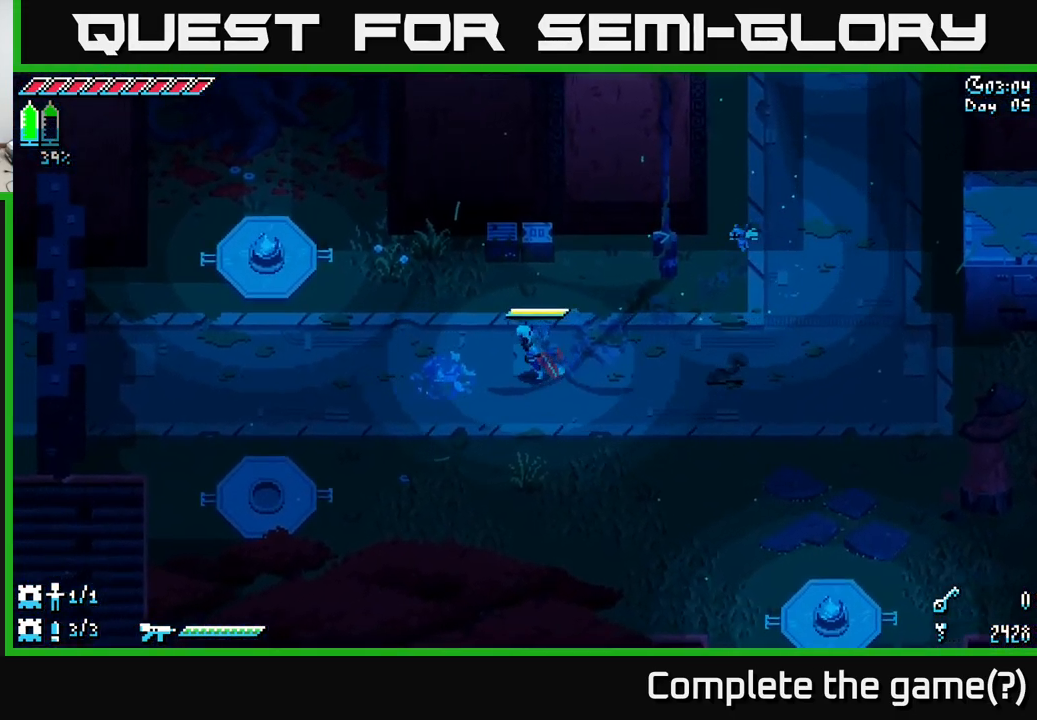
{"buttons": ["X"], "left_stick": "down-left", "right_stick": "center", "events": [[300, "left_stick", "down-left"]]}
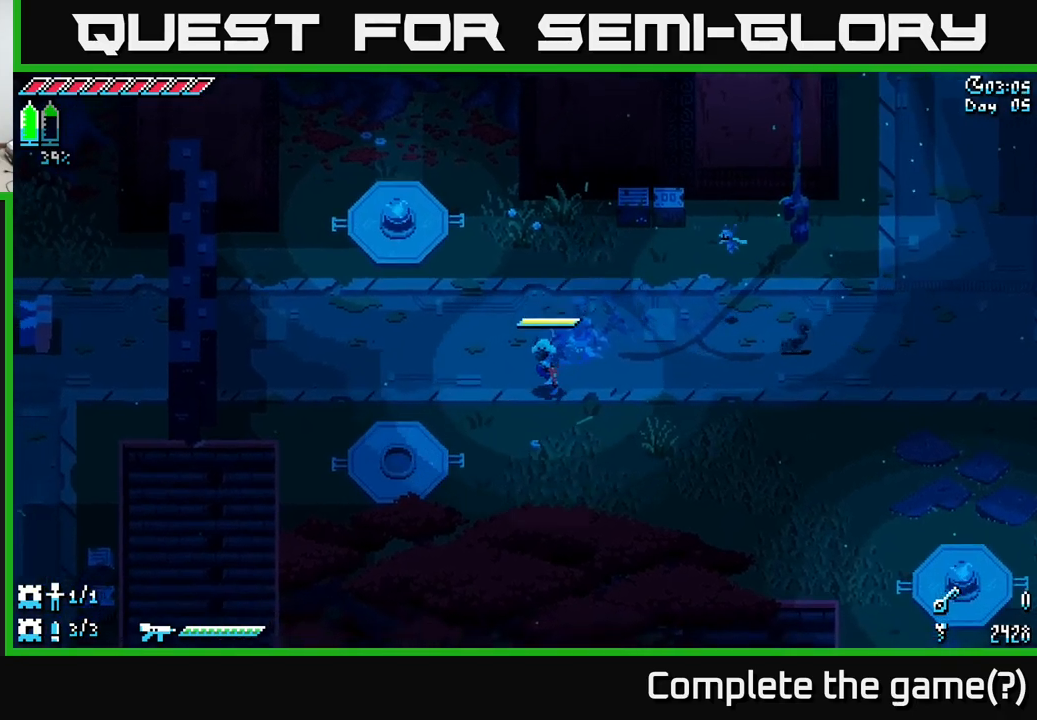
{"buttons": ["X"], "left_stick": "down", "right_stick": "center", "events": [[133, "left_stick", "left"], [233, "left_stick", "down-left"], [433, "left_stick", "down"]]}